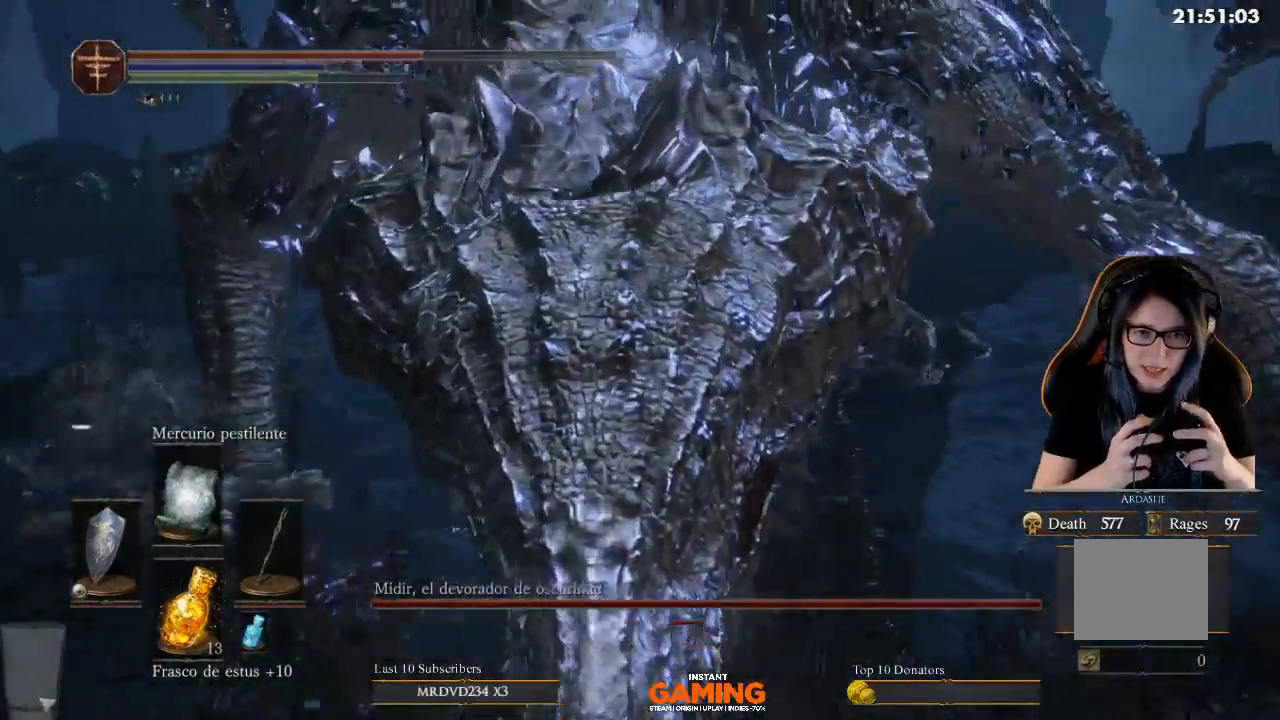
Gameplay with a controller (Xbox layout); each line is a JSON object with the inputs held at the frame after it. "events" lists button and stick changes between this image and that frame as [ms after this image, input, new state], when the widget could be followed in between.
{"buttons": [], "left_stick": "center", "right_stick": "center", "events": [[200, "R1", "down"], [467, "B", "up"], [467, "R1", "up"], [467, "left_stick", "center"]]}
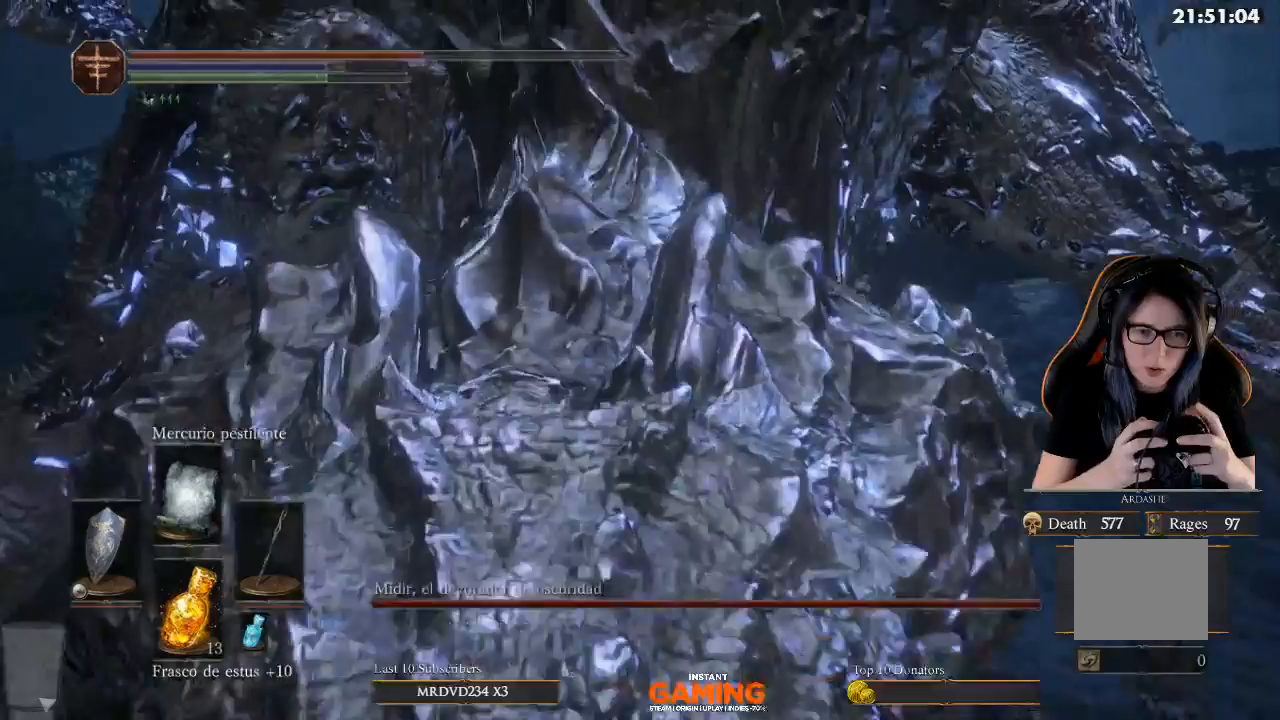
{"buttons": [], "left_stick": "center", "right_stick": "right", "events": [[367, "right_stick", "right"]]}
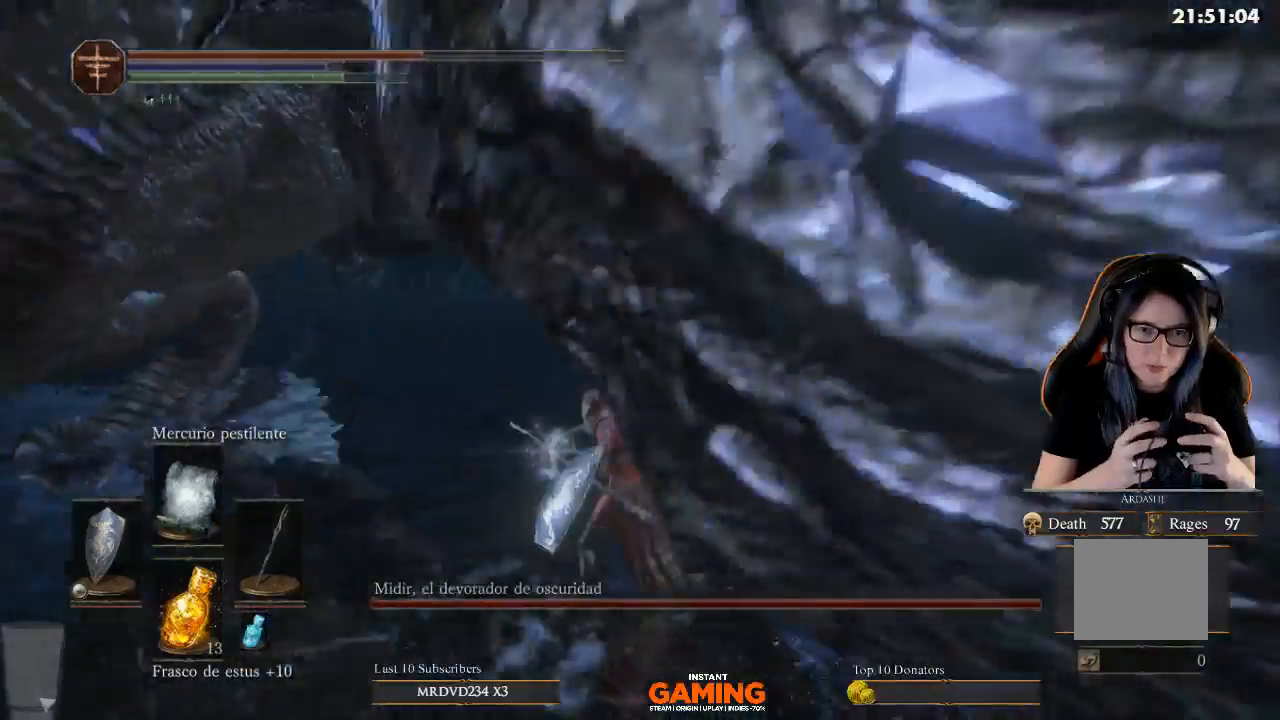
{"buttons": [], "left_stick": "down-right", "right_stick": "right", "events": [[133, "right_stick", "center"], [233, "left_stick", "down-right"], [500, "right_stick", "right"]]}
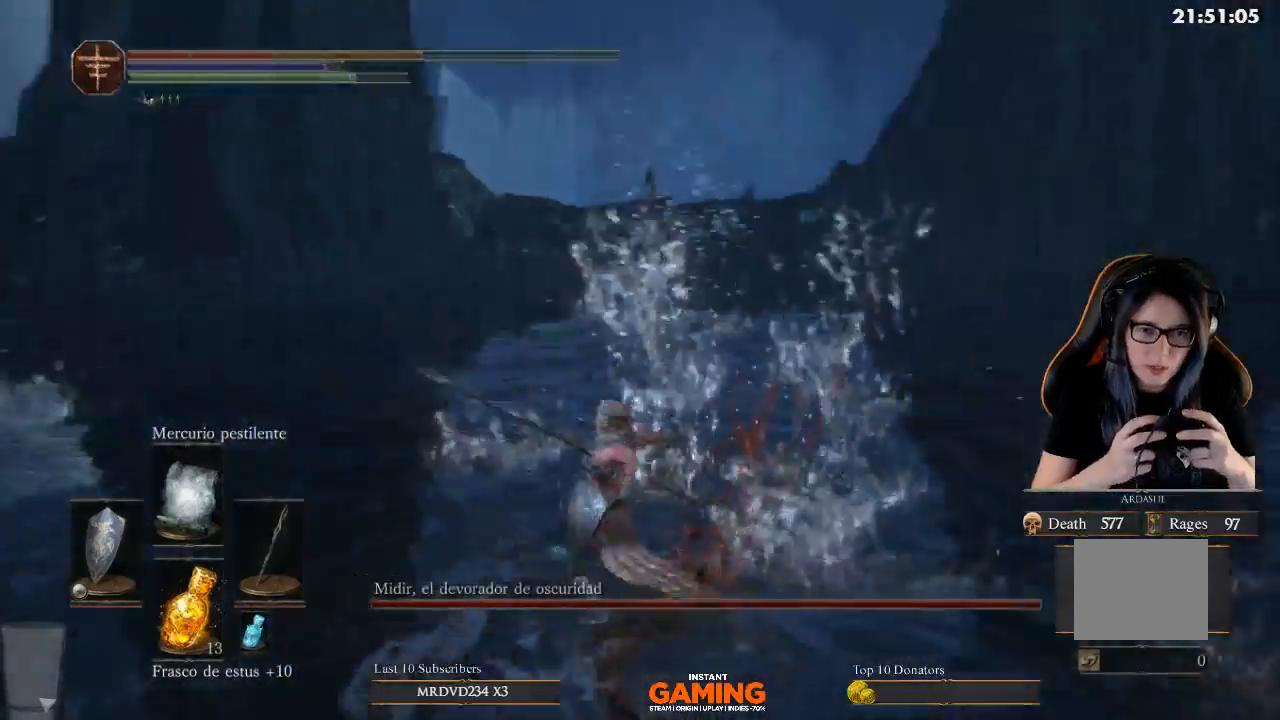
{"buttons": [], "left_stick": "down-right", "right_stick": "right", "events": []}
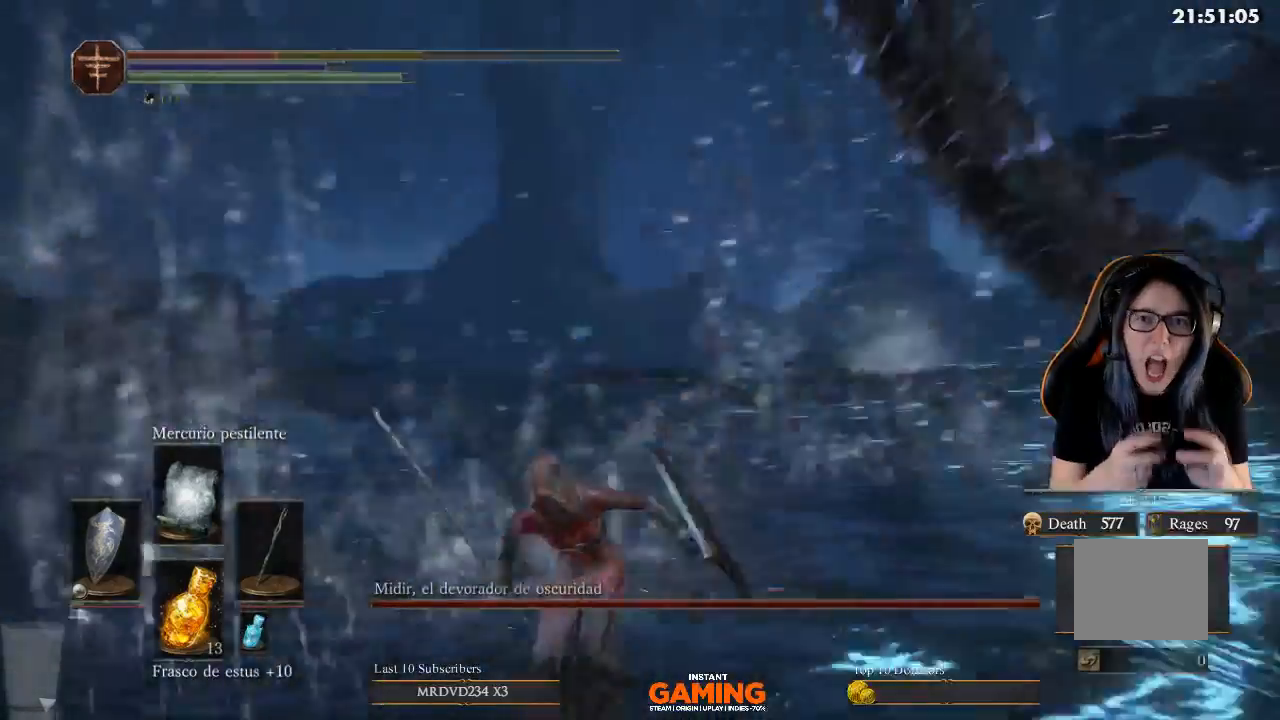
{"buttons": [], "left_stick": "center", "right_stick": "center", "events": [[333, "left_stick", "center"], [500, "right_stick", "center"]]}
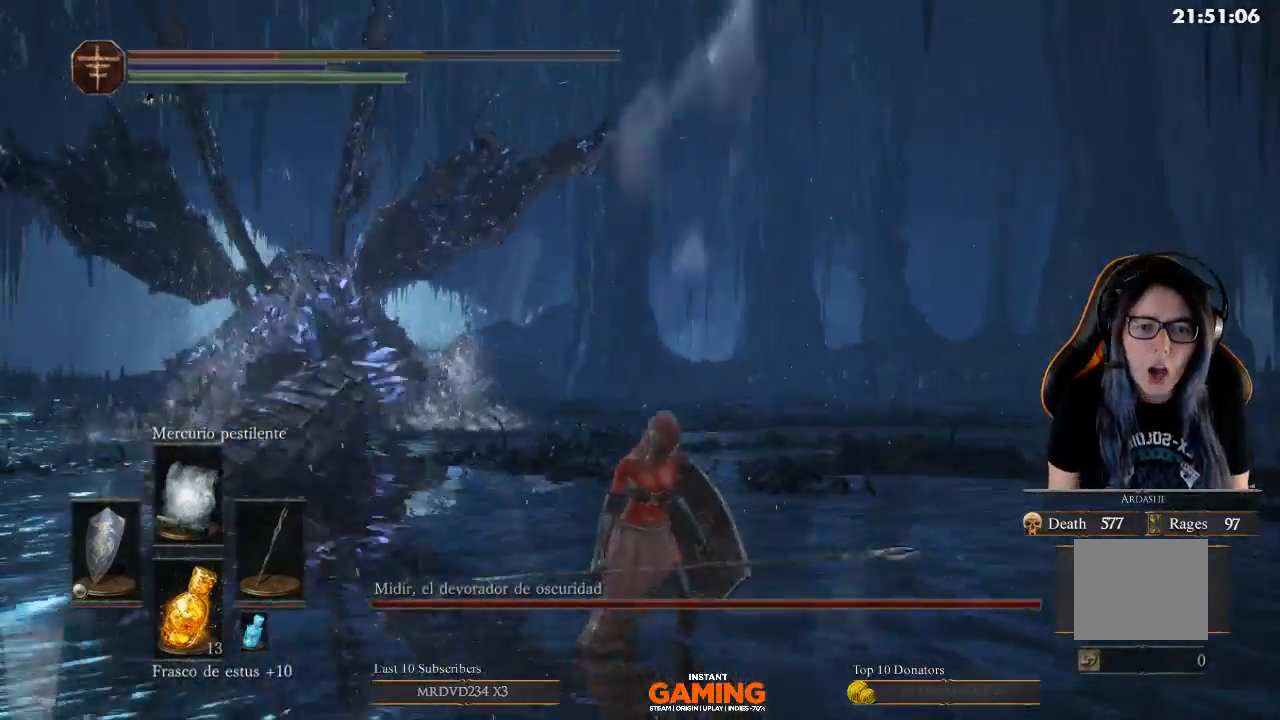
{"buttons": [], "left_stick": "up", "right_stick": "center", "events": [[300, "right_stick", "left"], [400, "left_stick", "up"], [500, "right_stick", "center"]]}
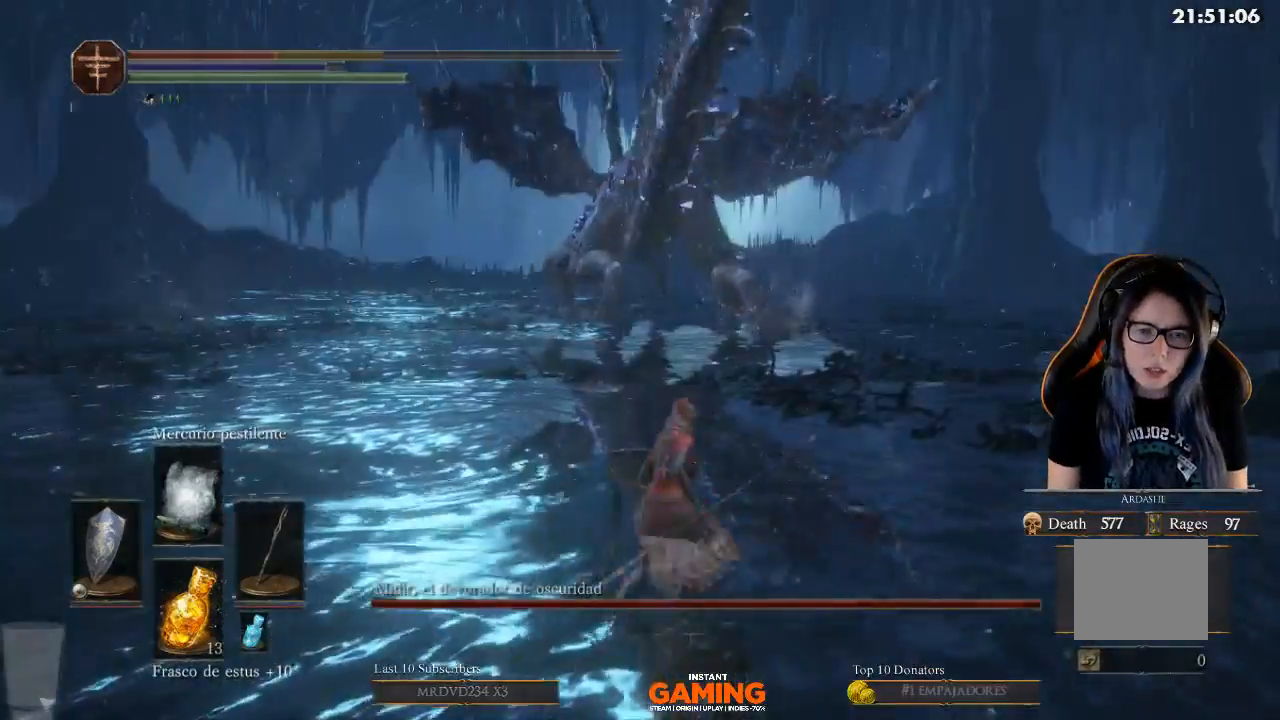
{"buttons": [], "left_stick": "up-right", "right_stick": "center", "events": [[100, "left_stick", "up-right"]]}
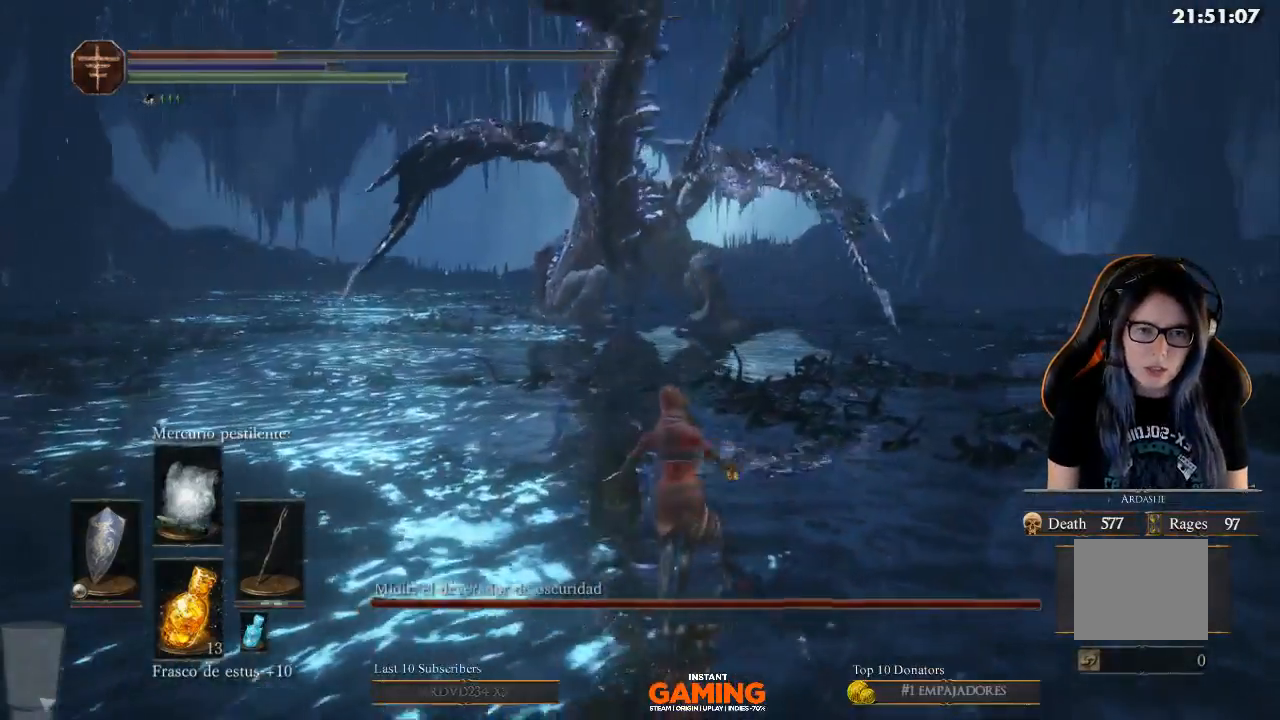
{"buttons": [], "left_stick": "center", "right_stick": "center", "events": [[400, "left_stick", "center"]]}
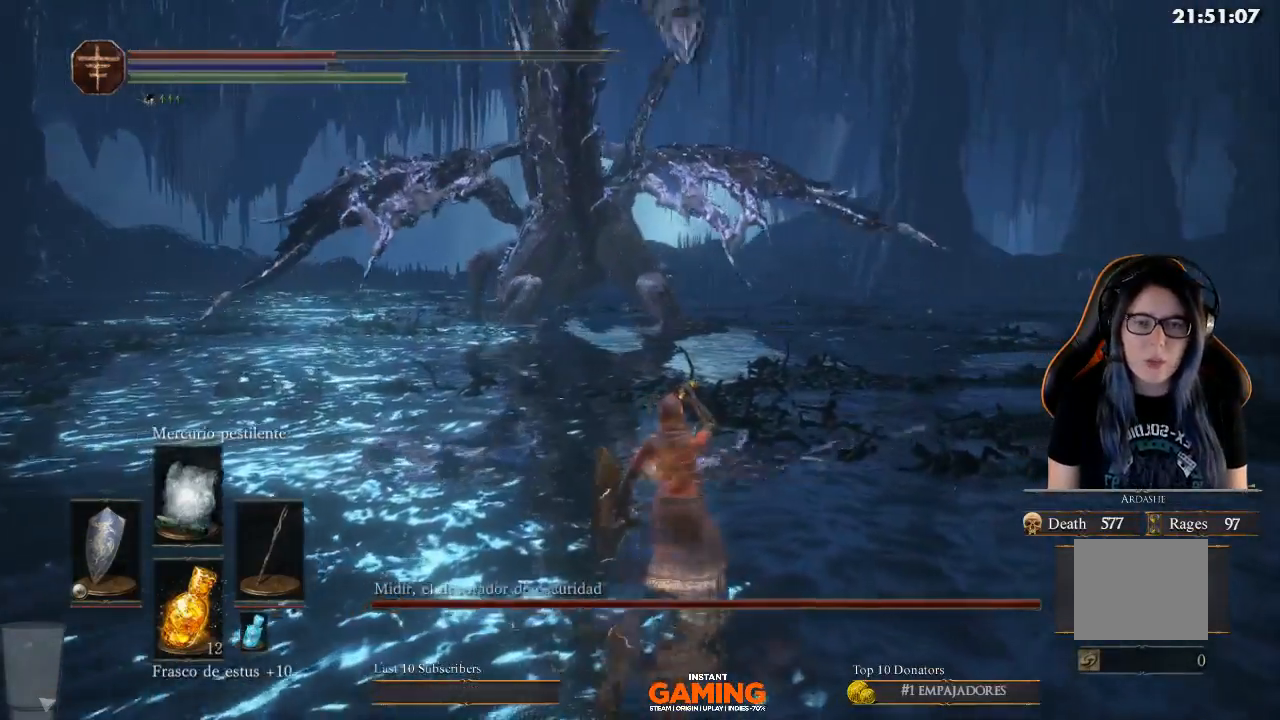
{"buttons": ["B"], "left_stick": "up", "right_stick": "center", "events": [[167, "left_stick", "up"], [400, "B", "down"]]}
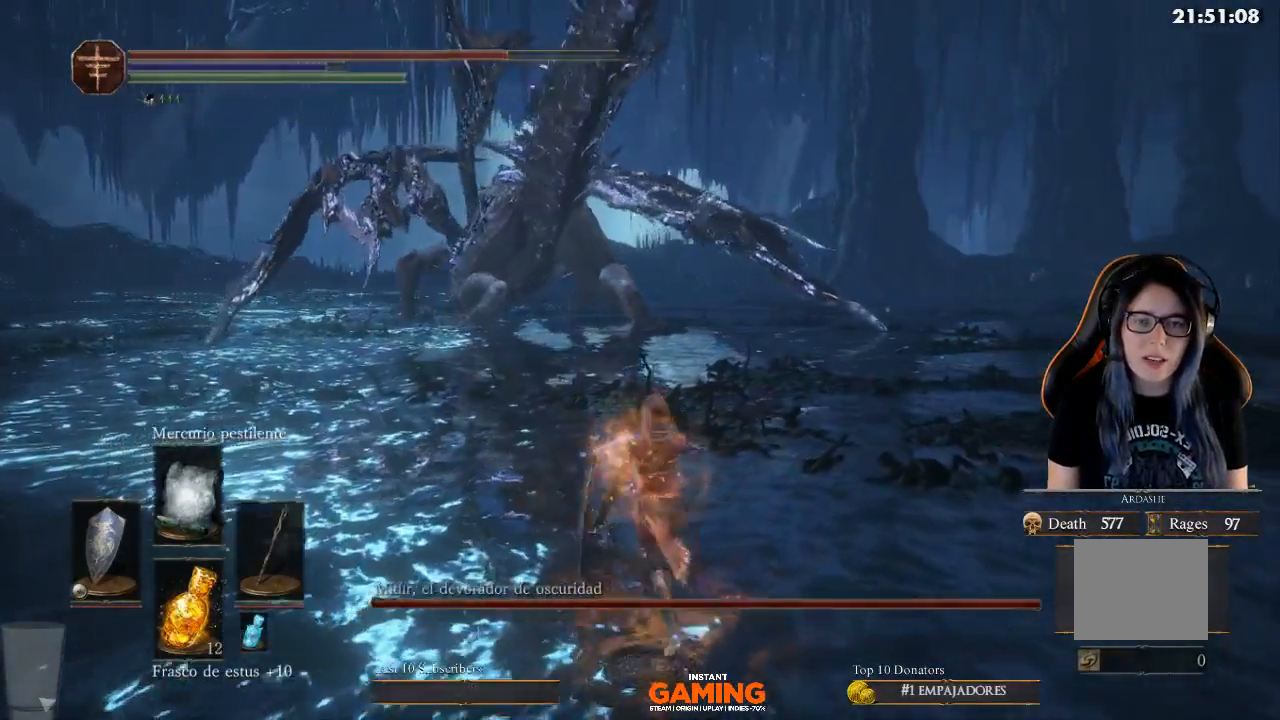
{"buttons": ["B"], "left_stick": "up-left", "right_stick": "center", "events": [[167, "left_stick", "up-left"]]}
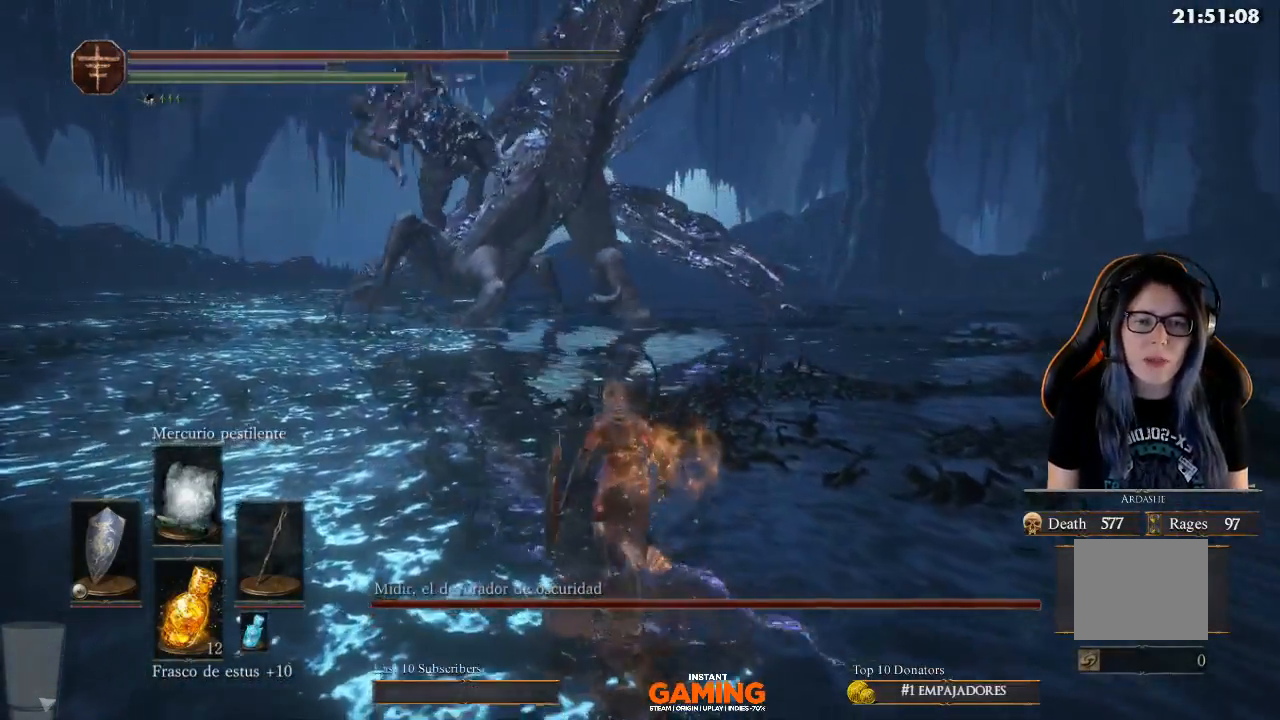
{"buttons": ["B"], "left_stick": "up-left", "right_stick": "center", "events": []}
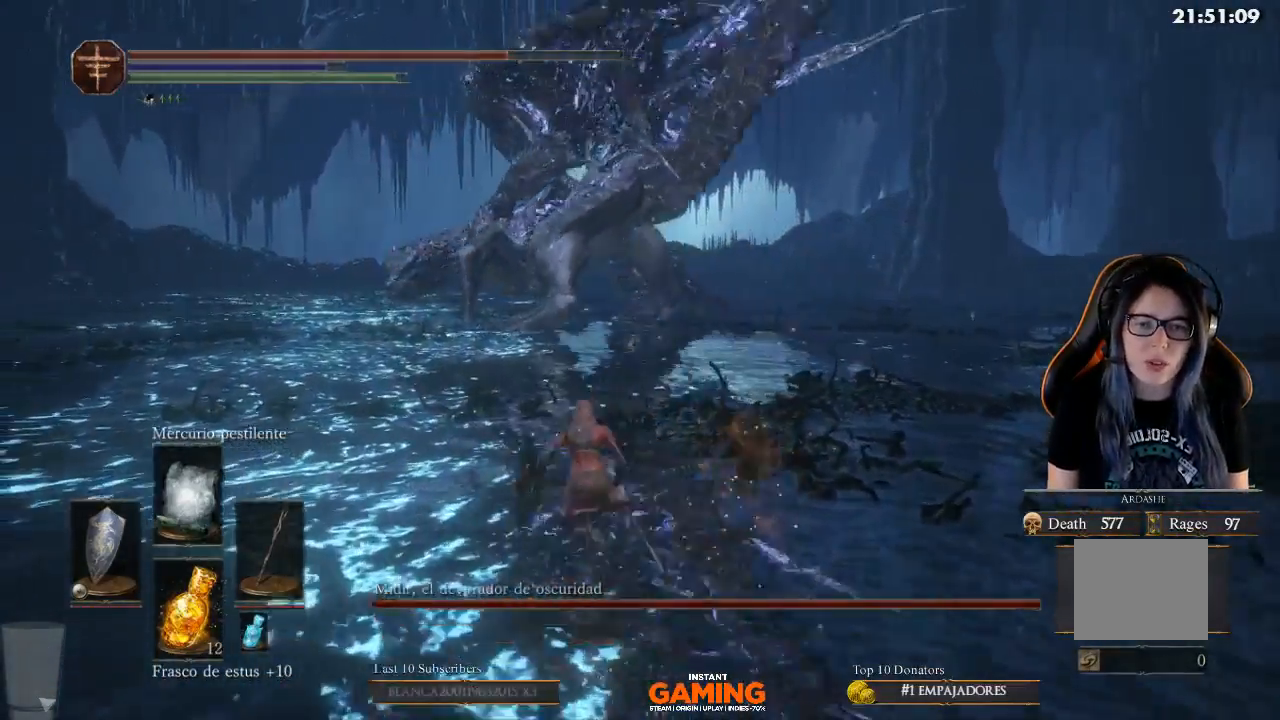
{"buttons": ["B"], "left_stick": "up", "right_stick": "center", "events": [[100, "left_stick", "up"]]}
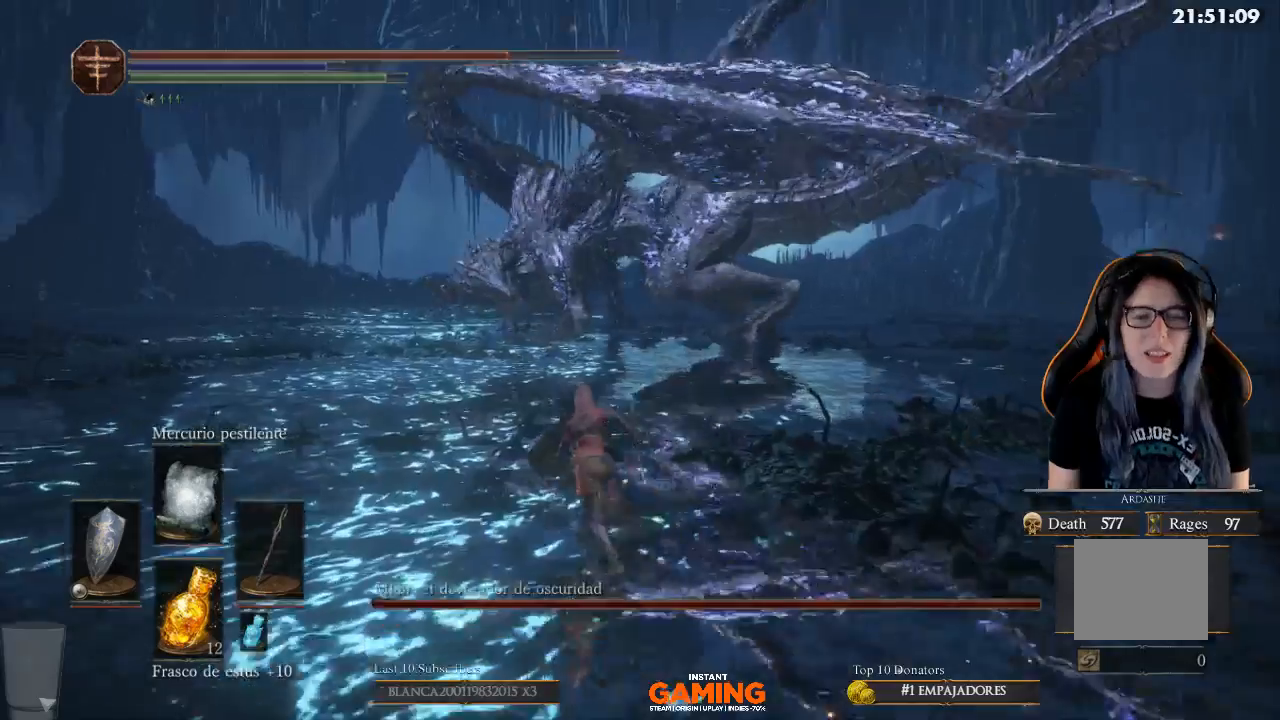
{"buttons": ["B"], "left_stick": "up", "right_stick": "center", "events": []}
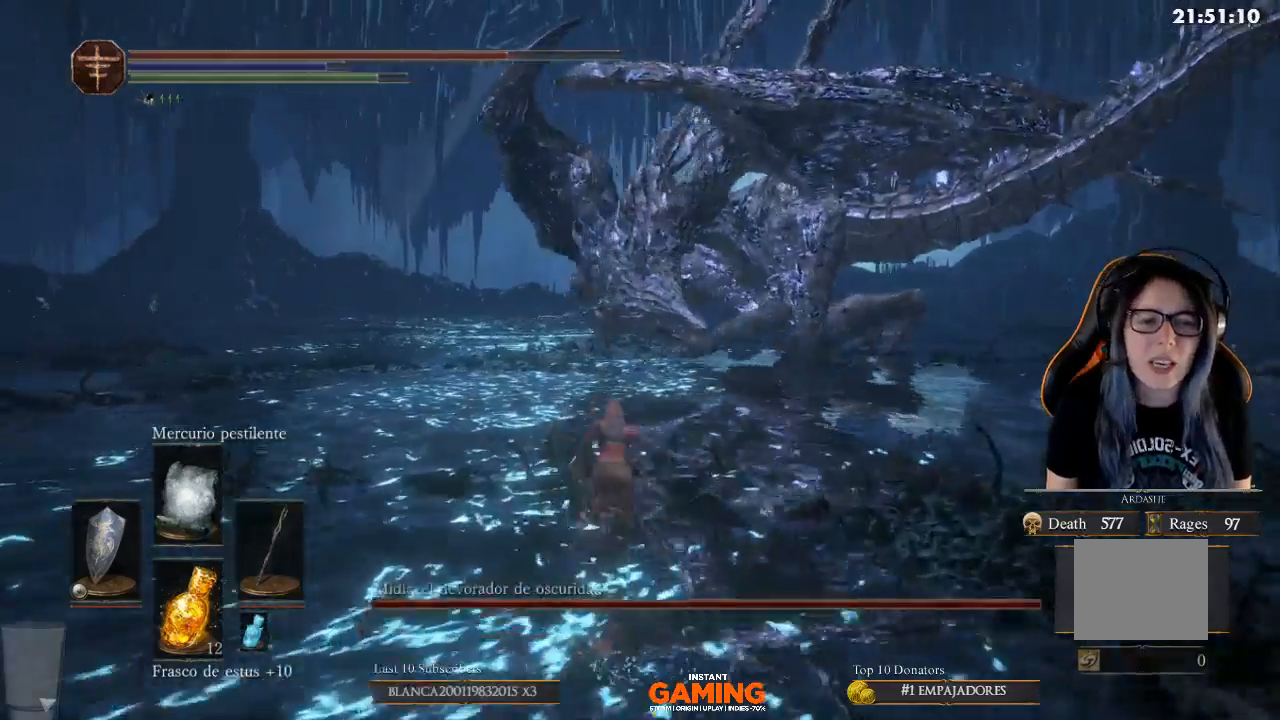
{"buttons": ["B"], "left_stick": "up", "right_stick": "center", "events": []}
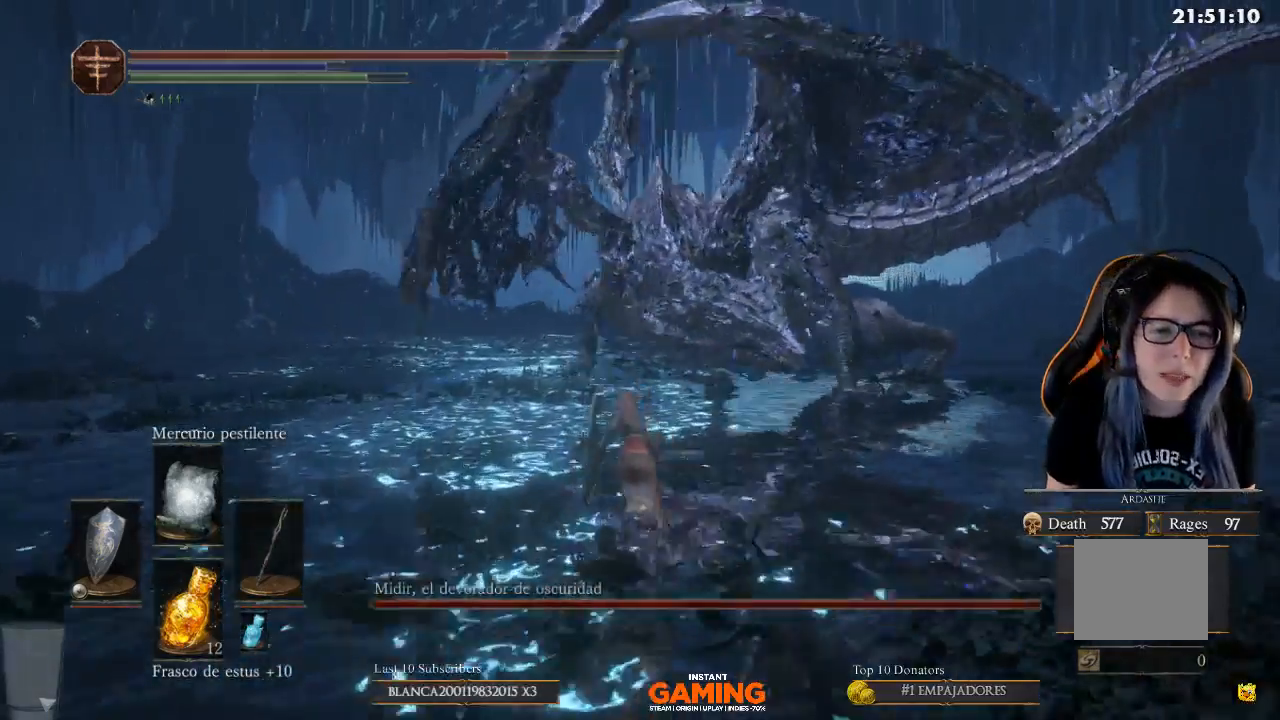
{"buttons": ["B"], "left_stick": "up", "right_stick": "center", "events": []}
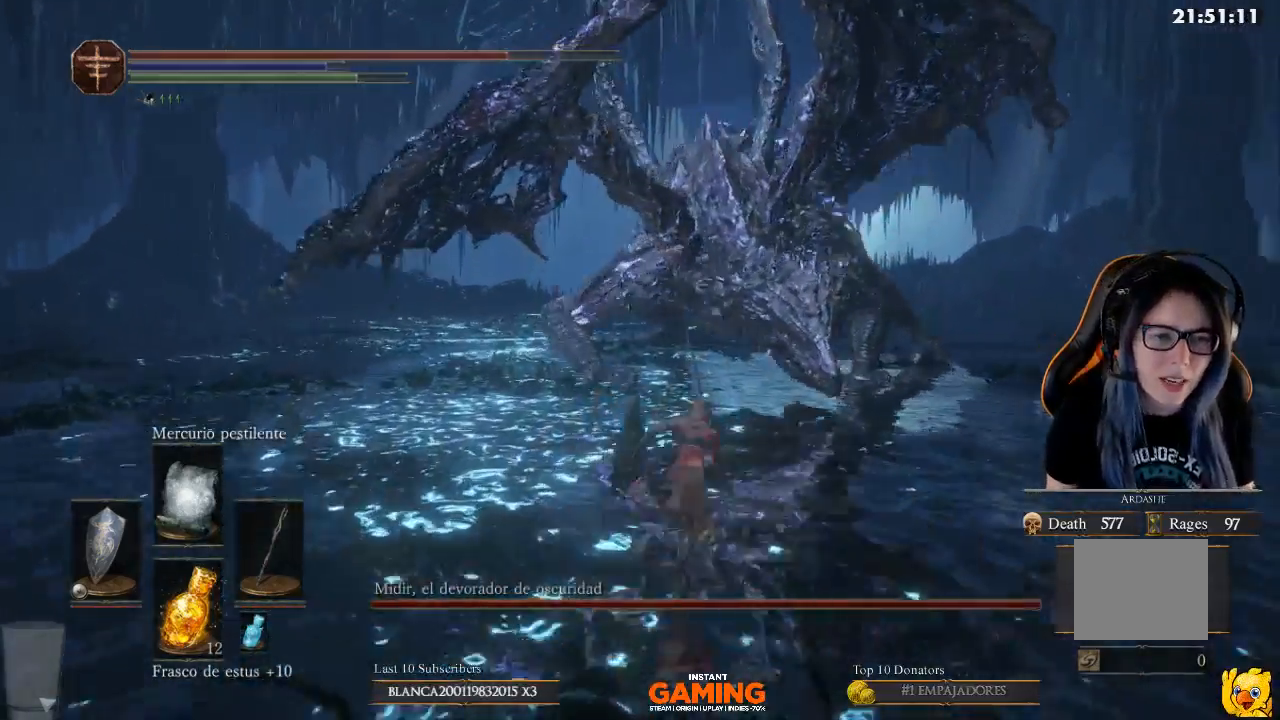
{"buttons": [], "left_stick": "up", "right_stick": "center", "events": [[400, "B", "up"]]}
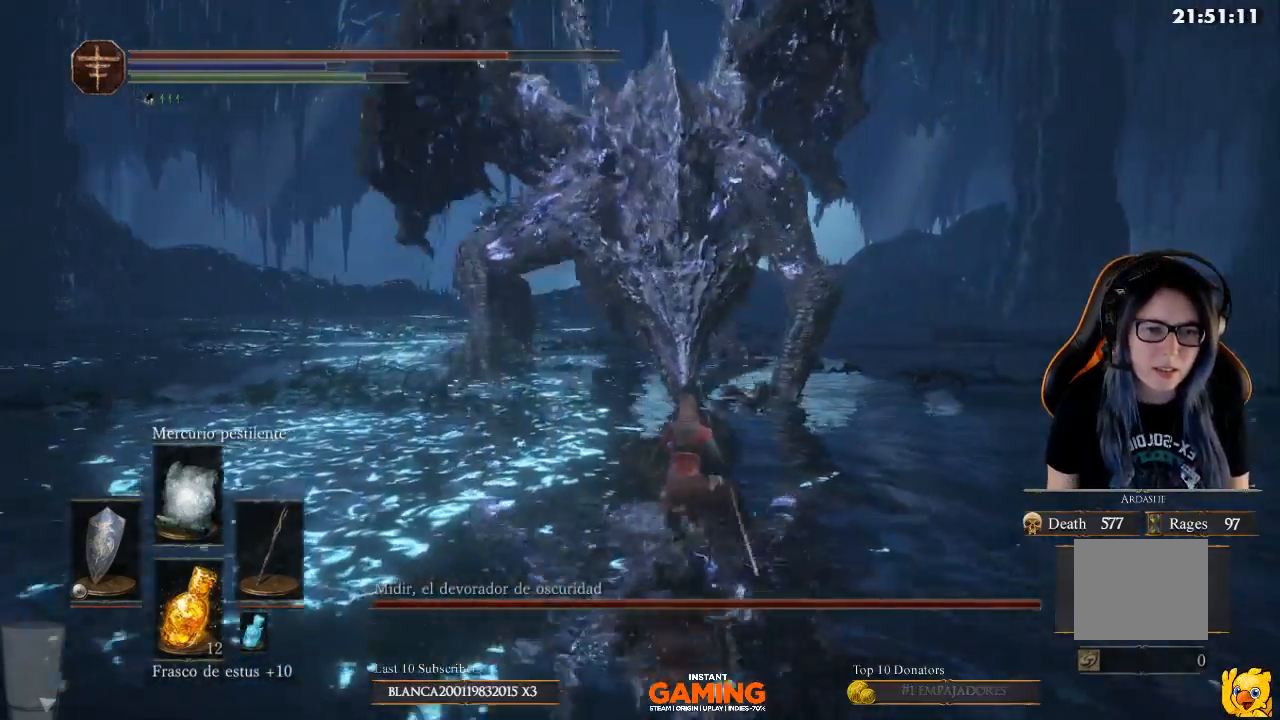
{"buttons": [], "left_stick": "up-left", "right_stick": "center", "events": [[133, "R3", "down"], [267, "R3", "up"], [367, "left_stick", "up-left"]]}
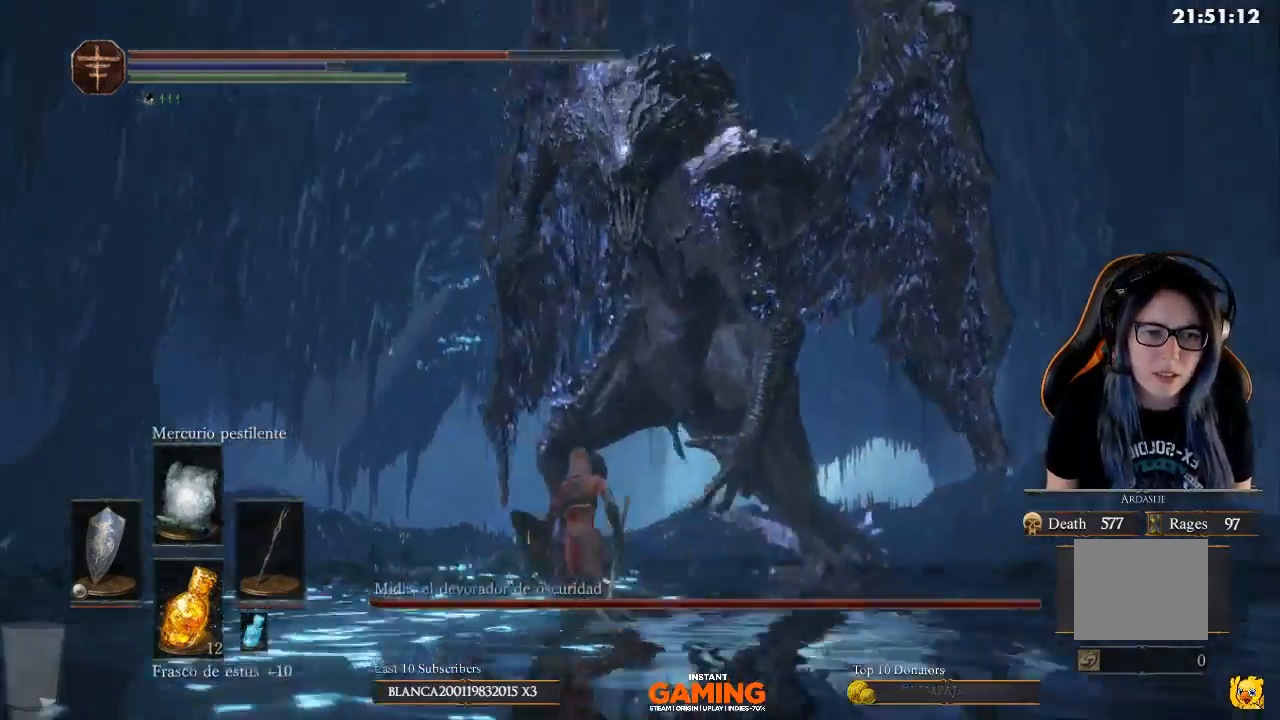
{"buttons": ["B"], "left_stick": "left", "right_stick": "center", "events": [[67, "B", "down"], [267, "left_stick", "left"]]}
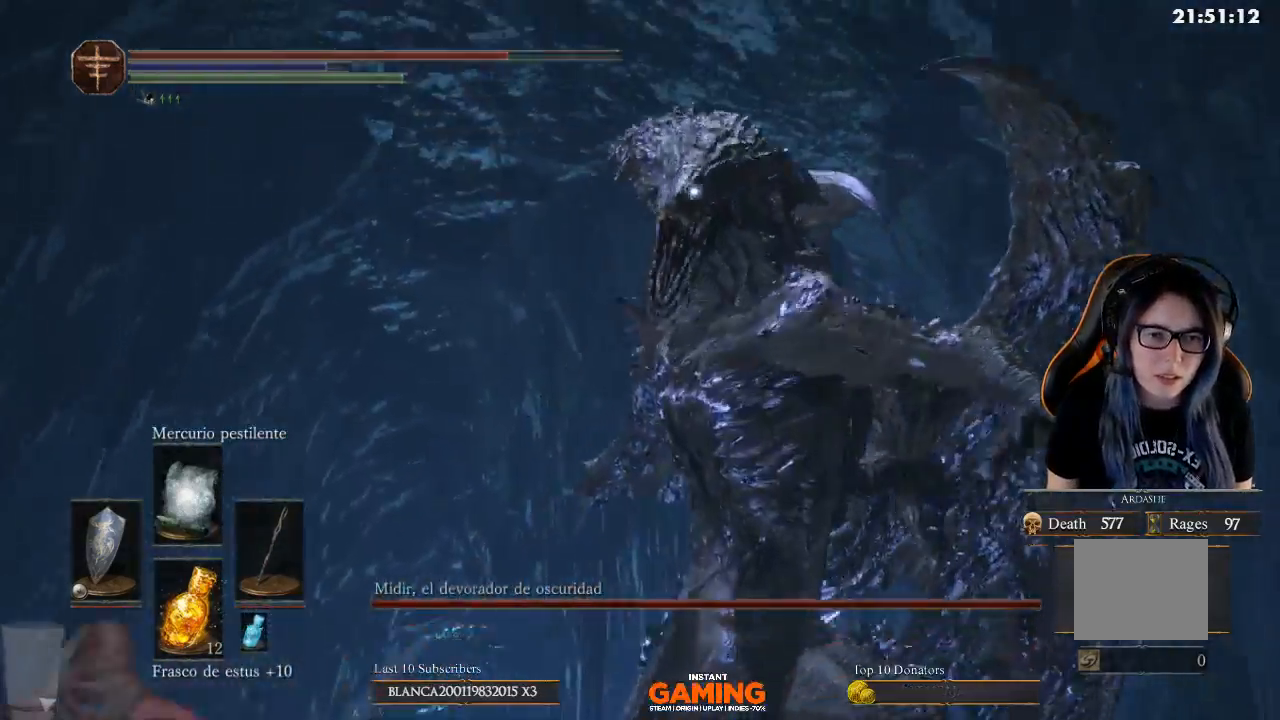
{"buttons": [], "left_stick": "up-left", "right_stick": "center", "events": [[133, "left_stick", "up-left"], [267, "left_stick", "up-right"], [367, "B", "up"], [367, "left_stick", "up"], [500, "left_stick", "up-left"]]}
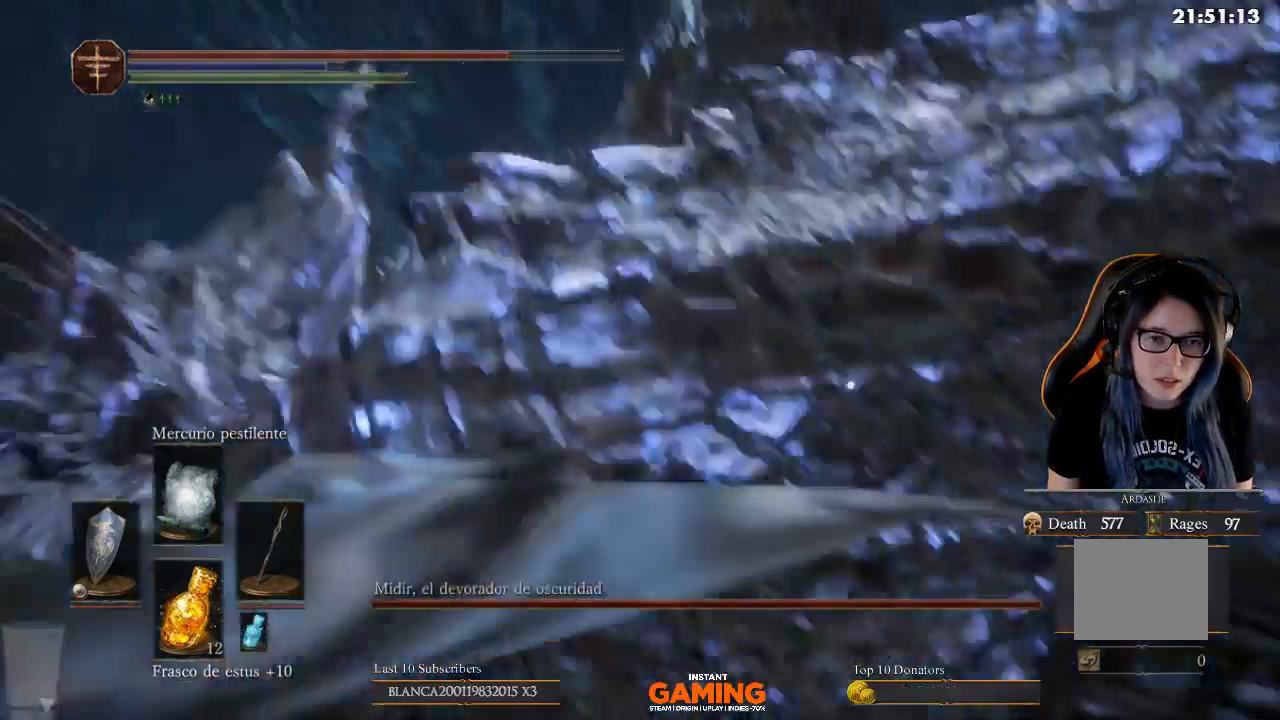
{"buttons": [], "left_stick": "up-left", "right_stick": "center", "events": [[167, "left_stick", "up"], [300, "left_stick", "up-left"]]}
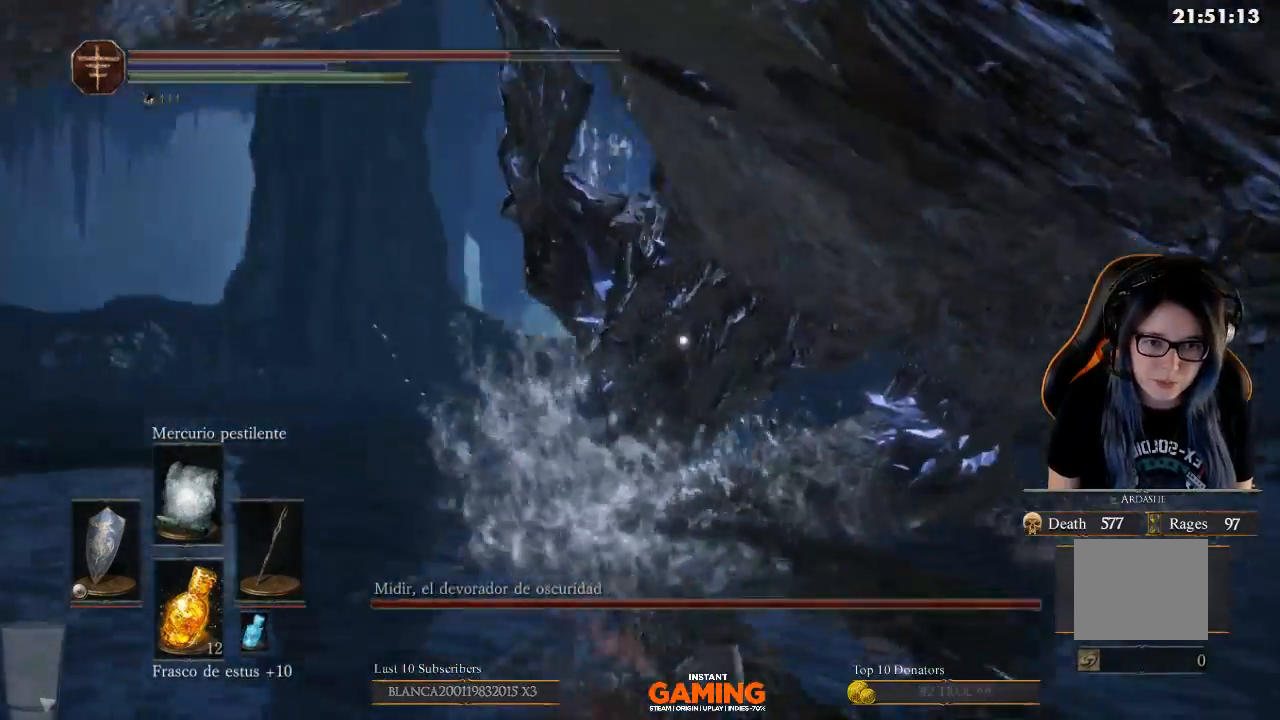
{"buttons": [], "left_stick": "right", "right_stick": "center", "events": [[200, "left_stick", "down-right"], [333, "left_stick", "right"]]}
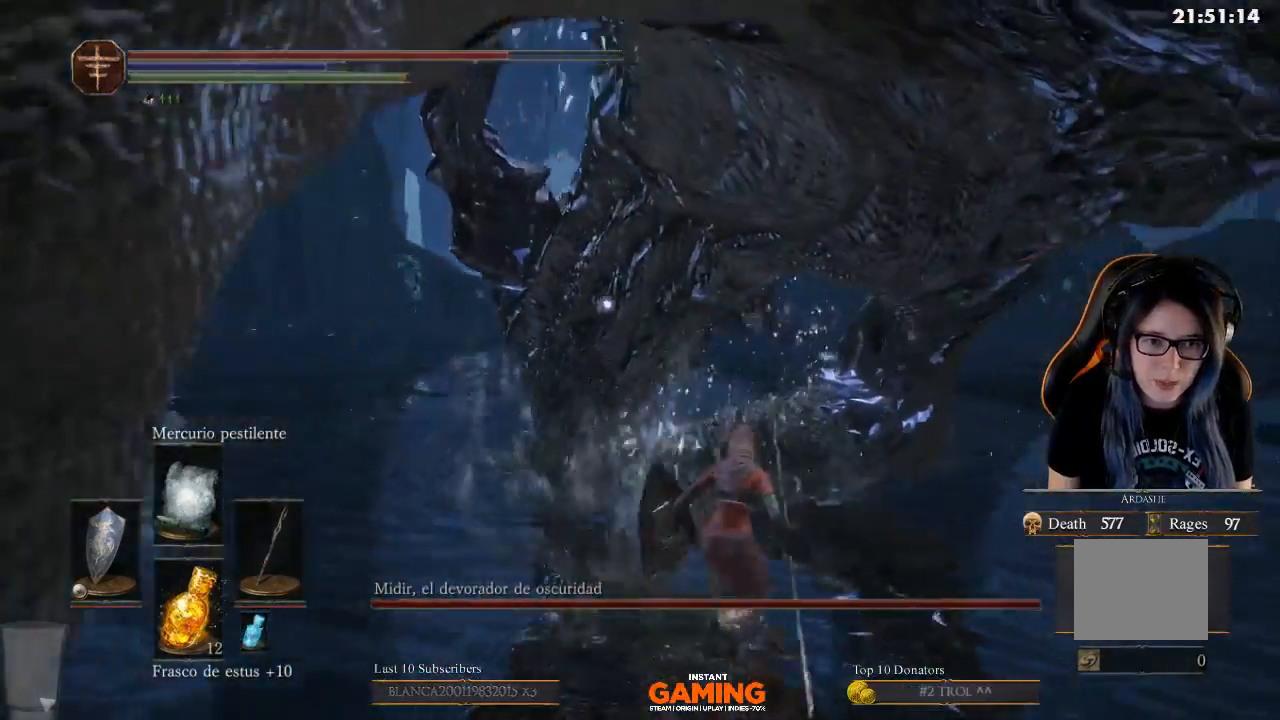
{"buttons": [], "left_stick": "center", "right_stick": "center", "events": [[100, "R1", "down"], [367, "R1", "up"], [367, "left_stick", "center"]]}
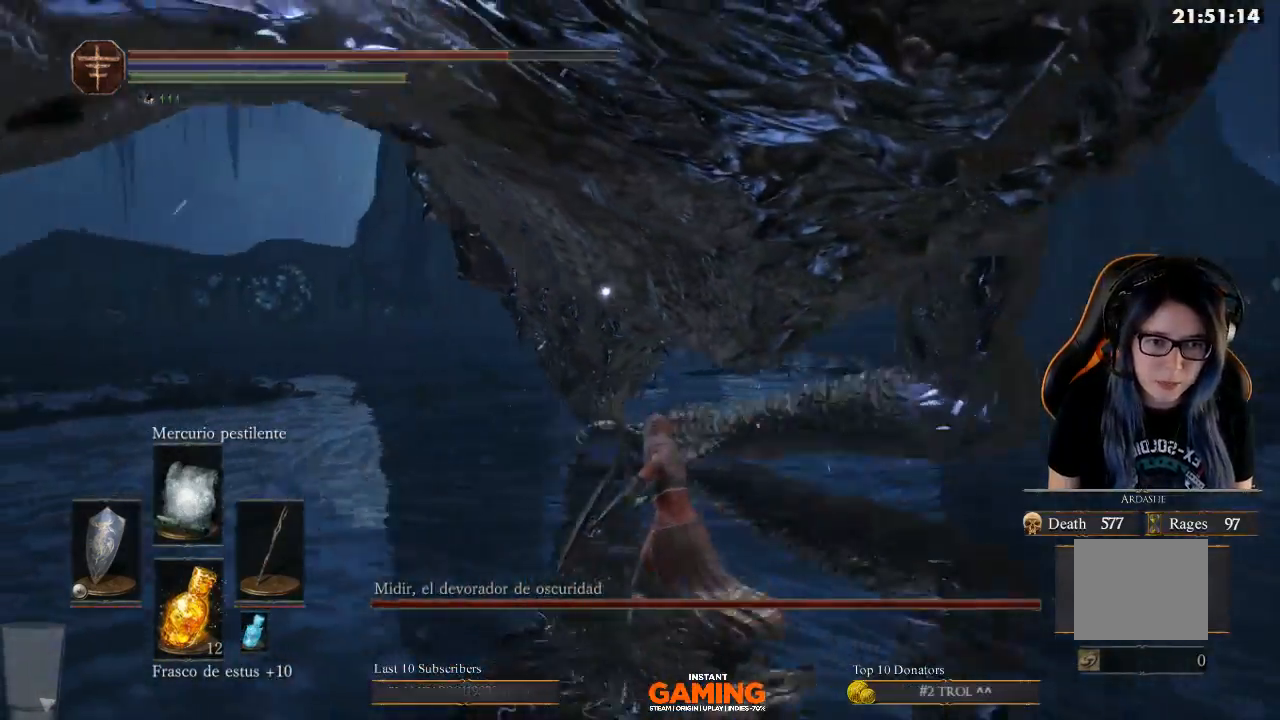
{"buttons": [], "left_stick": "center", "right_stick": "center", "events": []}
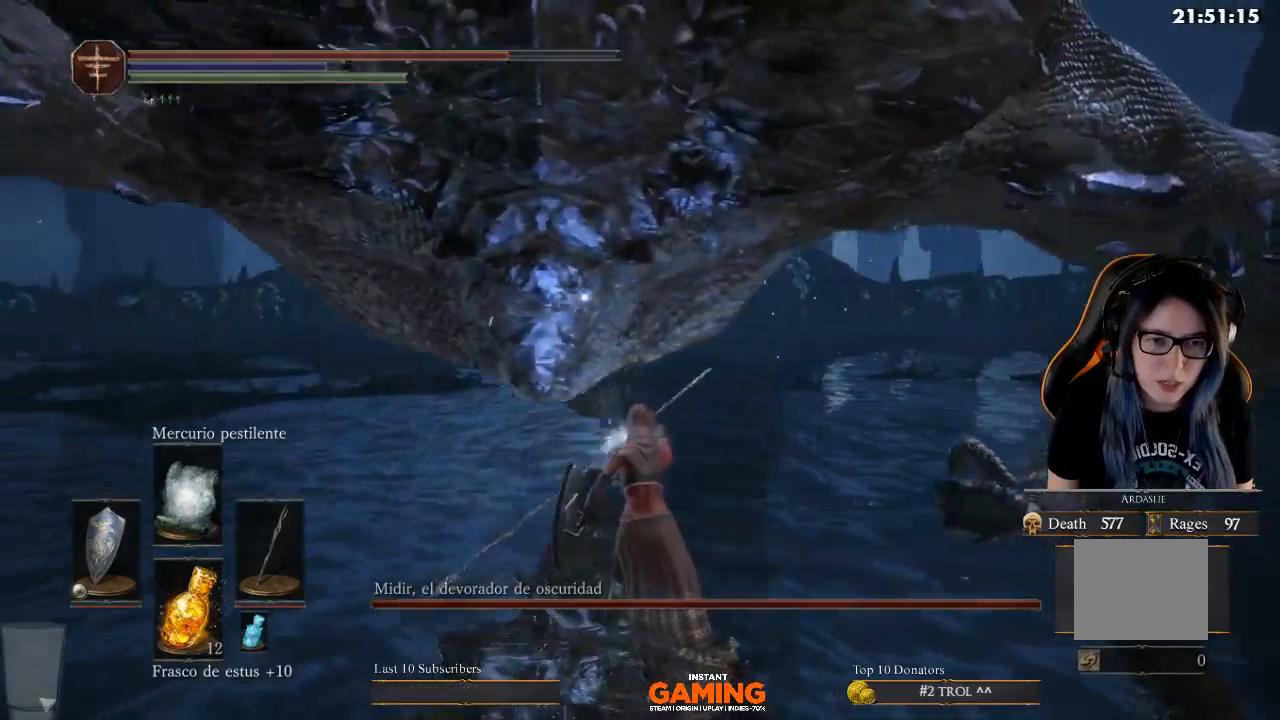
{"buttons": [], "left_stick": "down-left", "right_stick": "left", "events": [[33, "left_stick", "down-left"], [267, "right_stick", "left"]]}
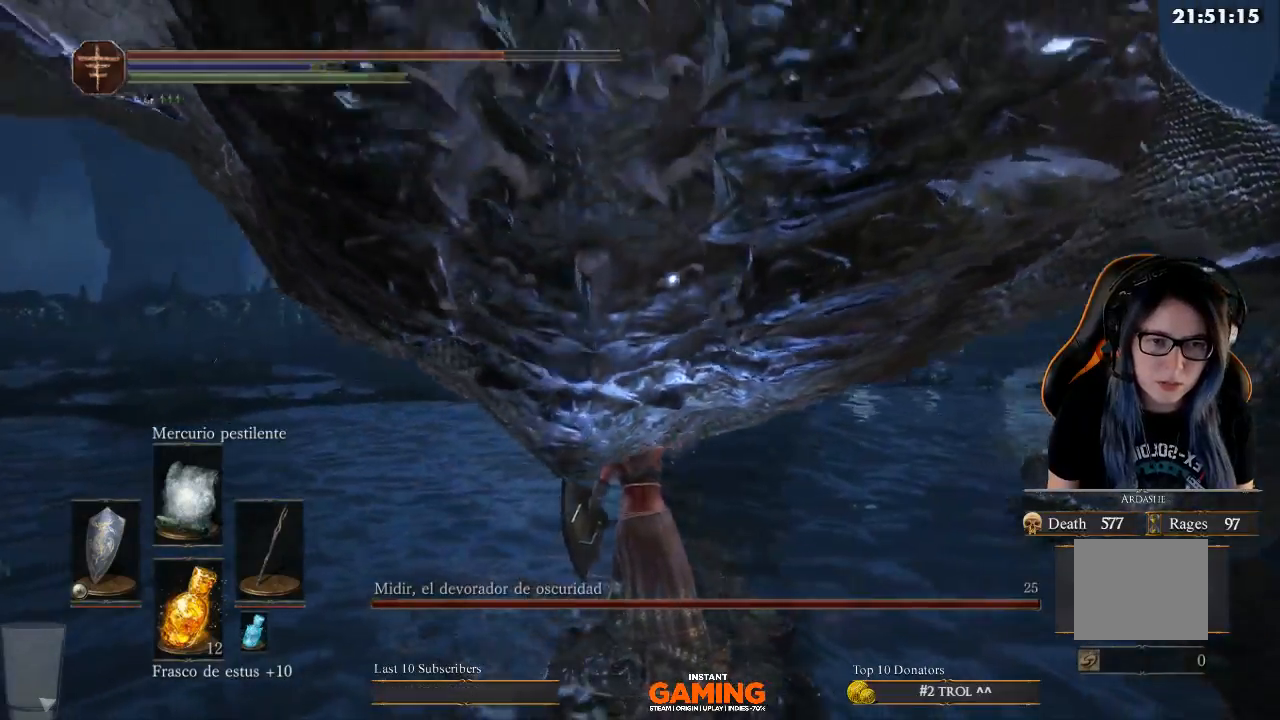
{"buttons": [], "left_stick": "down", "right_stick": "center", "events": [[367, "left_stick", "down"], [500, "right_stick", "center"]]}
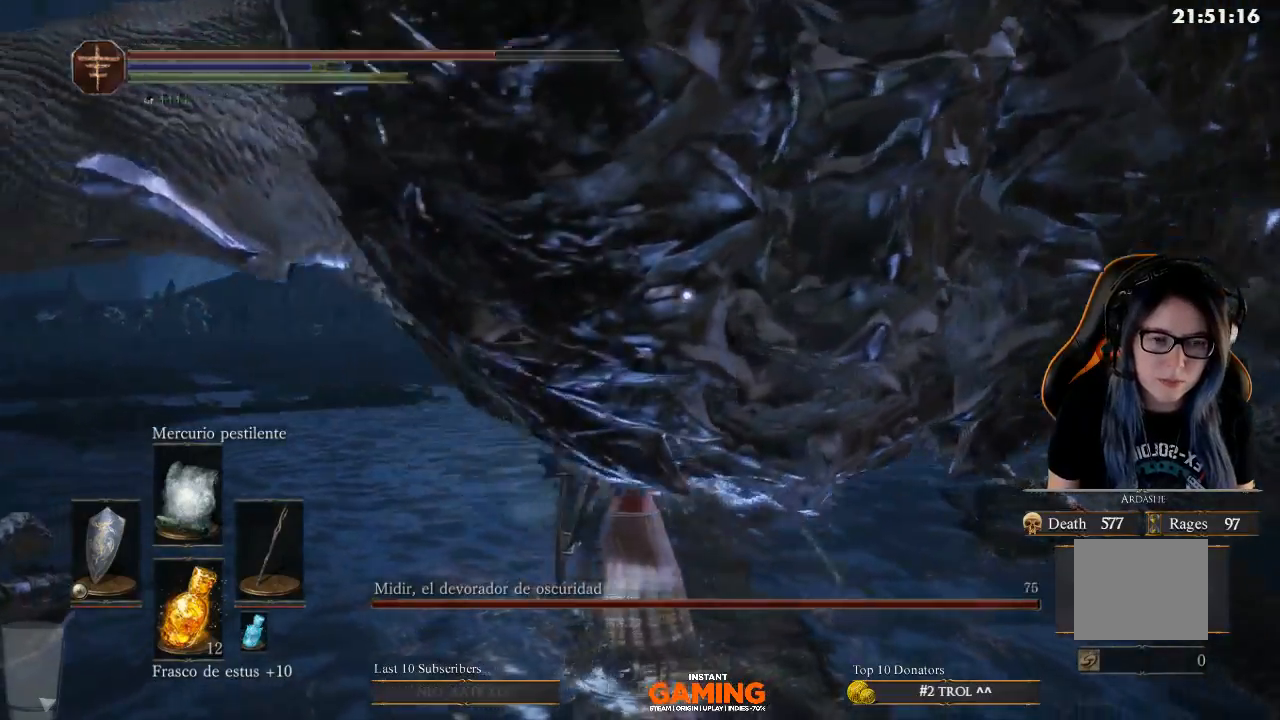
{"buttons": [], "left_stick": "right", "right_stick": "center", "events": [[367, "left_stick", "right"]]}
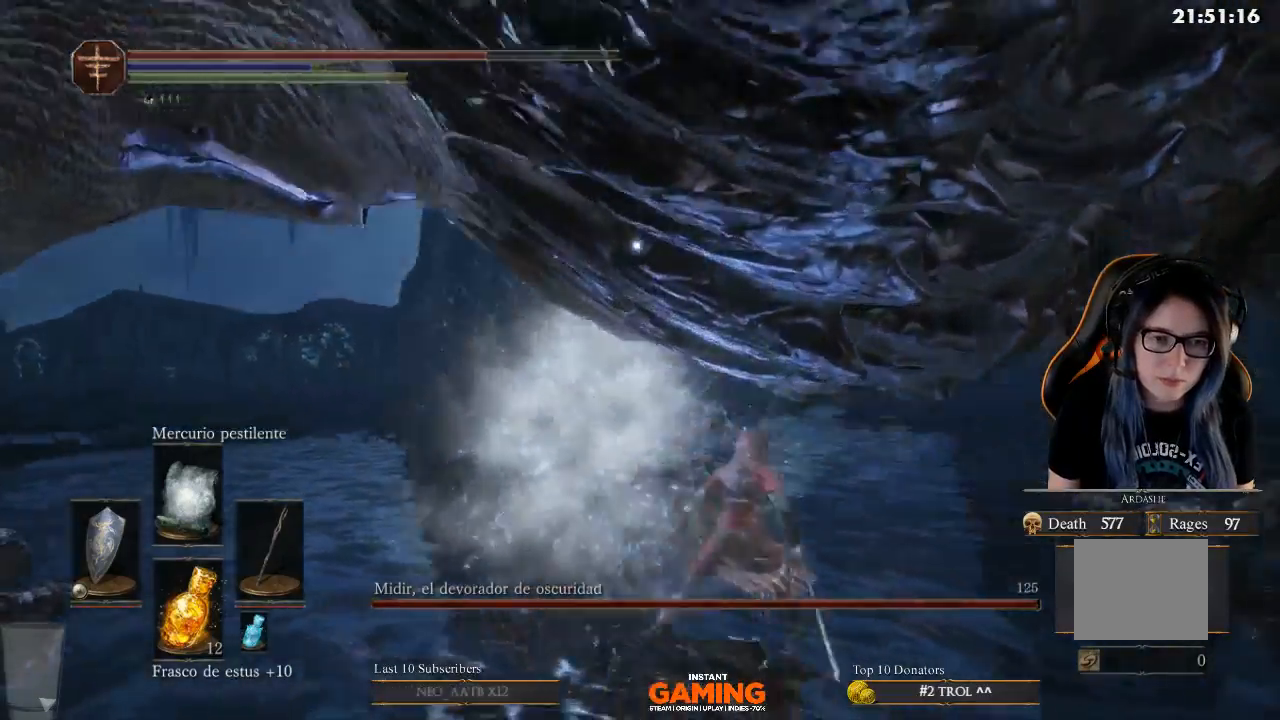
{"buttons": [], "left_stick": "up-right", "right_stick": "left", "events": [[67, "left_stick", "up-right"], [367, "right_stick", "left"]]}
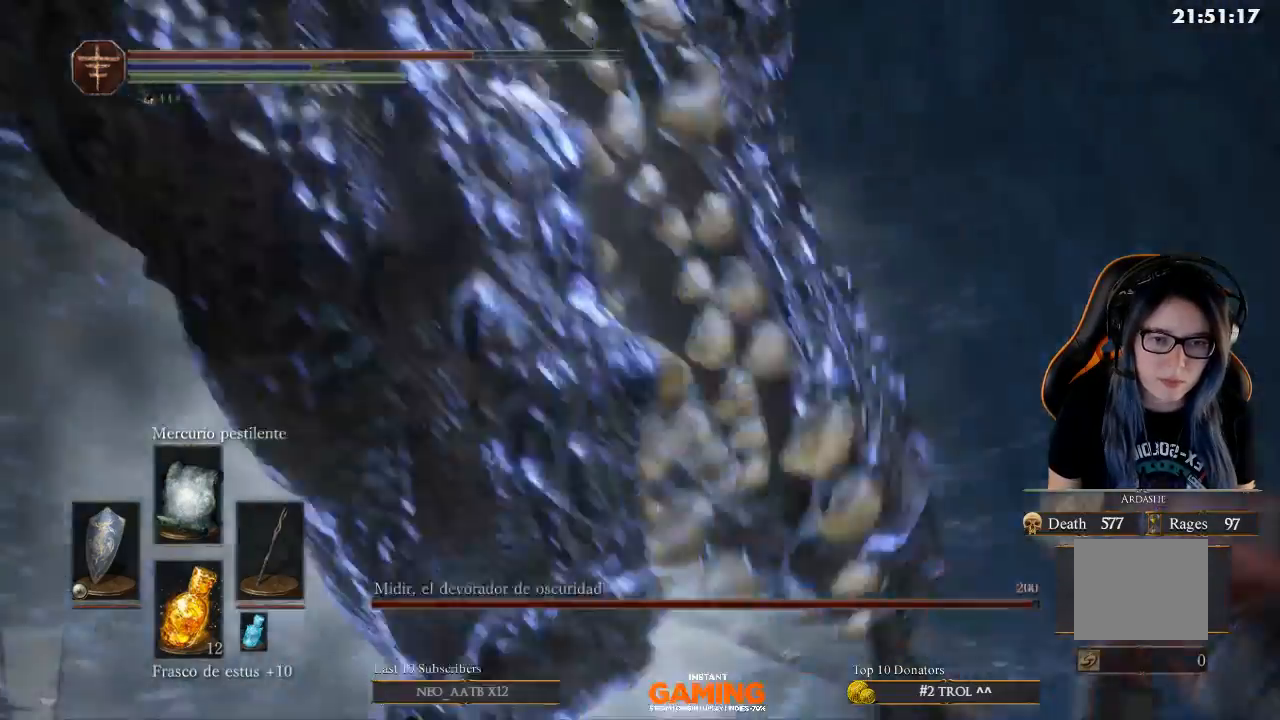
{"buttons": [], "left_stick": "down-right", "right_stick": "left", "events": [[167, "left_stick", "center"], [300, "left_stick", "down-right"]]}
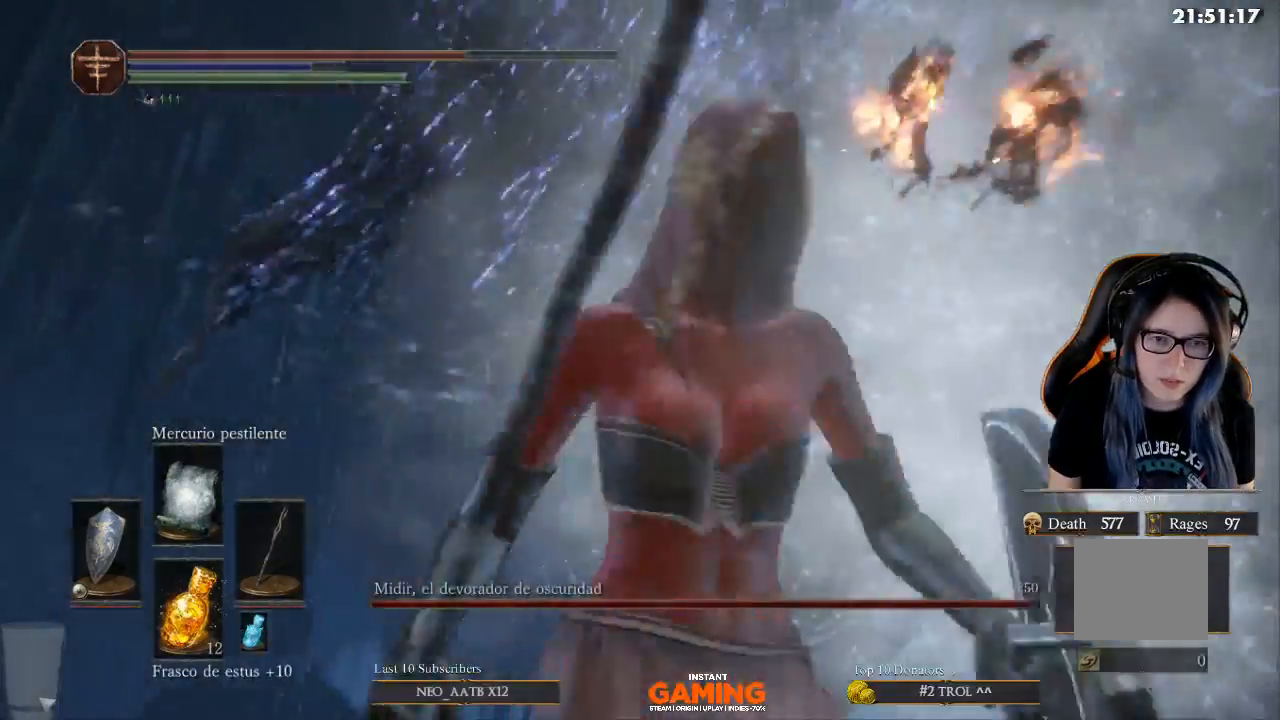
{"buttons": [], "left_stick": "down-left", "right_stick": "center", "events": [[33, "left_stick", "down"], [133, "right_stick", "down-left"], [233, "left_stick", "down-left"], [367, "right_stick", "center"]]}